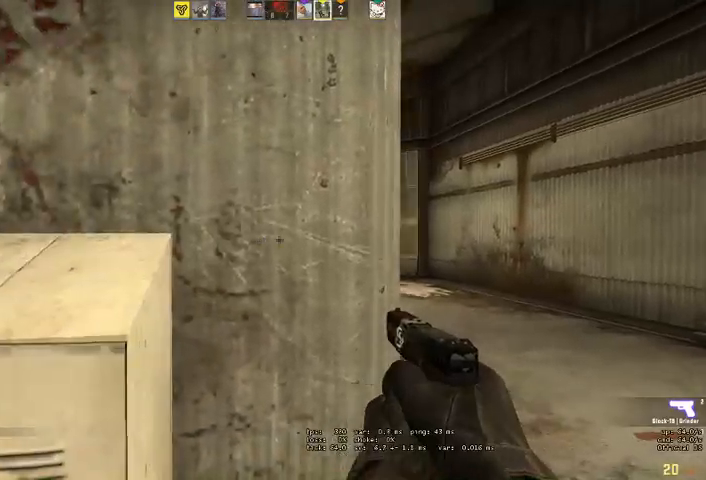
Gameplay with keyboard and mouse; each line is a JSON object with the keys and mouse buttons held at the frame after it. "events" lists presses ("down") and releases ("up") of "a", "ctrl", "d", "e", "q", "s", "shift", "space", "w", "mouse_left", "mouse_wheel", "mouse_right", "mouse_mb4" and "mouse_mb5" between this image and that frame as [ms after this image, input, new state], when the widget could be followed in between. "mouse_left", "mouse_wheel", "mouse_right", "mouse_mb4", "mouse_mb5" = the "left", "wheel", "right", "mb4", "mb5" buttons of the "mouse" list. No other keys are recorded. "wheel" means that the mouse wheel is clicked or scrolled. Mouse movement is not recorded.
{"keys": ["shift"], "mouse": []}
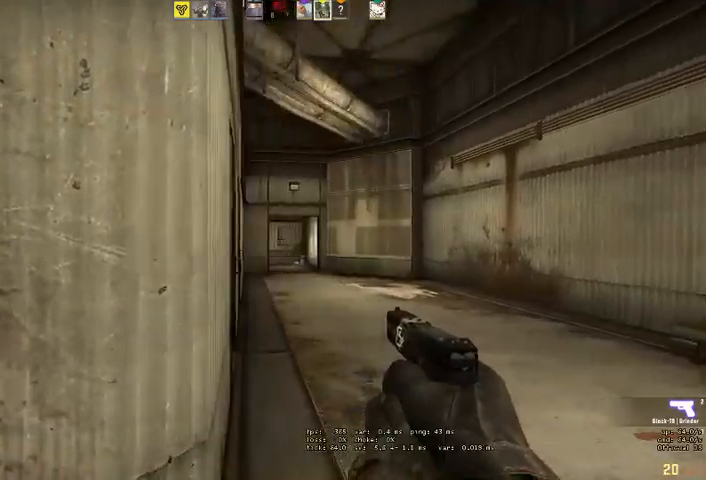
{"keys": ["d", "s"], "mouse": [], "events": [[100, "d", "down"], [300, "shift", "up"], [500, "s", "down"]]}
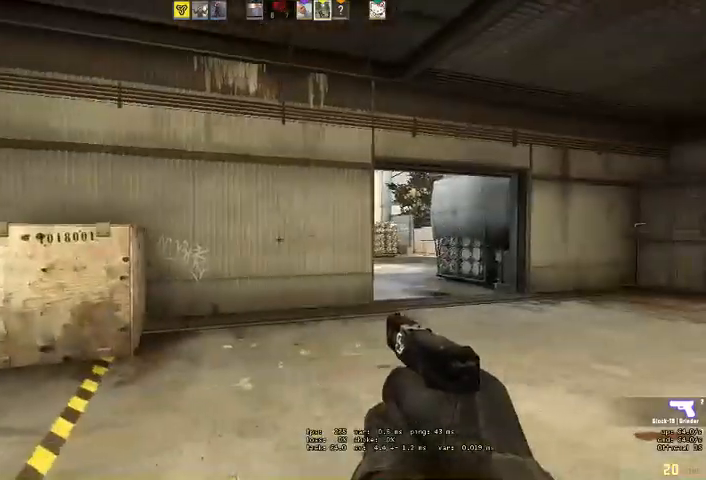
{"keys": ["a", "s"], "mouse": [], "events": [[400, "d", "up"], [467, "a", "down"]]}
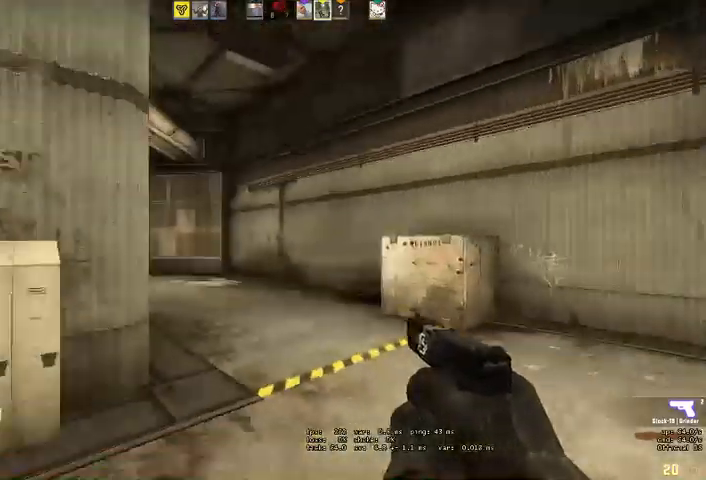
{"keys": ["d"], "mouse": []}
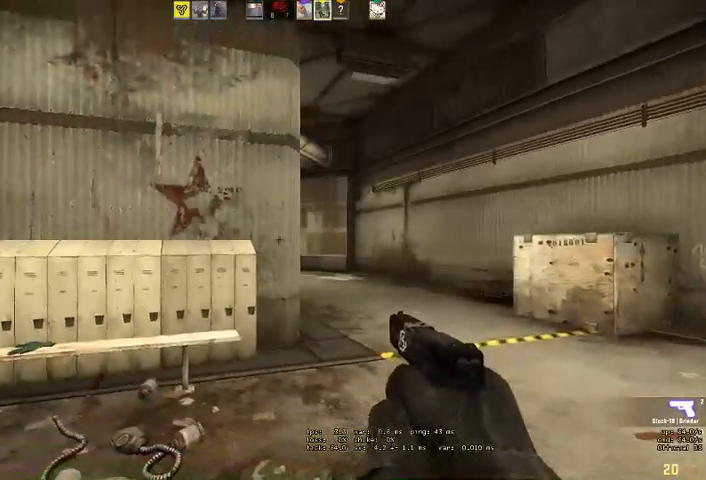
{"keys": ["a", "w"], "mouse": [], "events": [[167, "w", "down"], [367, "a", "down"], [400, "d", "up"]]}
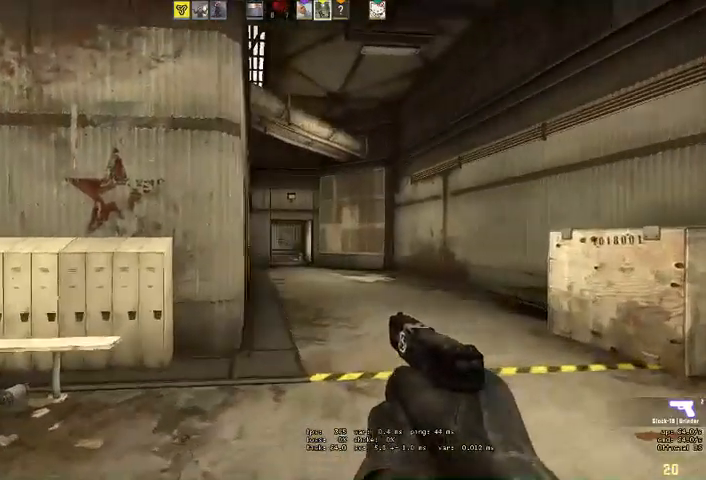
{"keys": ["d"], "mouse": [], "events": [[67, "a", "up"], [100, "d", "down"], [133, "w", "up"]]}
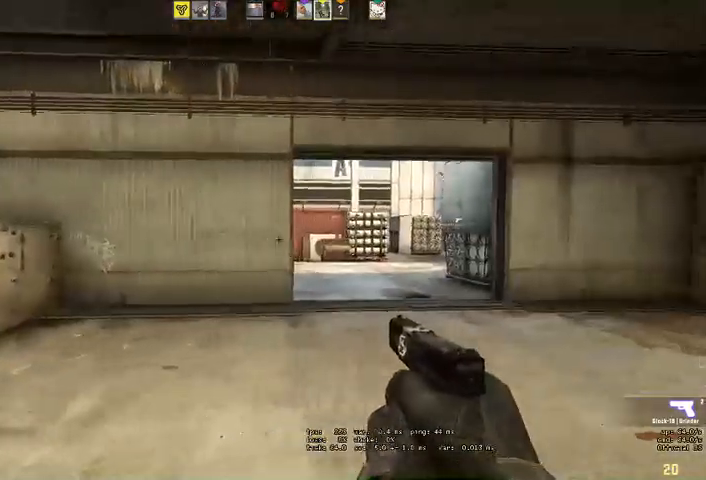
{"keys": ["d"], "mouse": [], "events": [[67, "w", "down"], [300, "w", "up"]]}
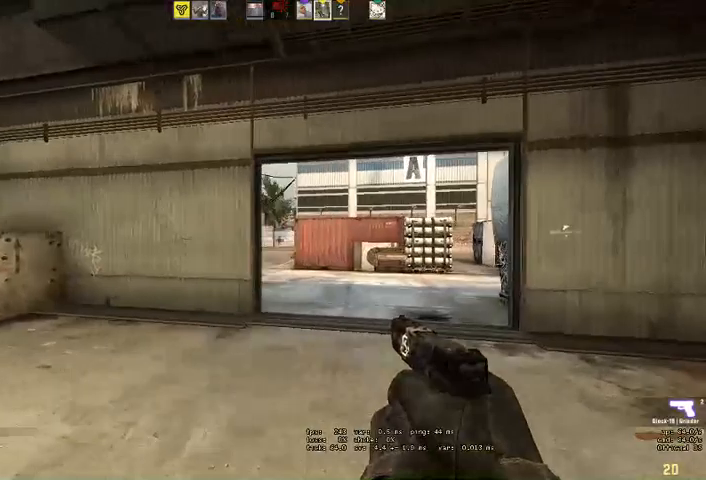
{"keys": ["a"], "mouse": [], "events": [[67, "a", "down"], [133, "d", "up"]]}
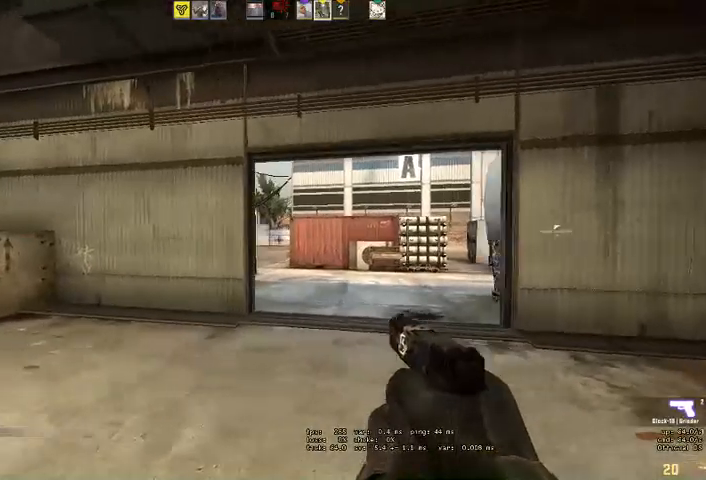
{"keys": ["a", "s"], "mouse": [], "events": [[100, "s", "down"]]}
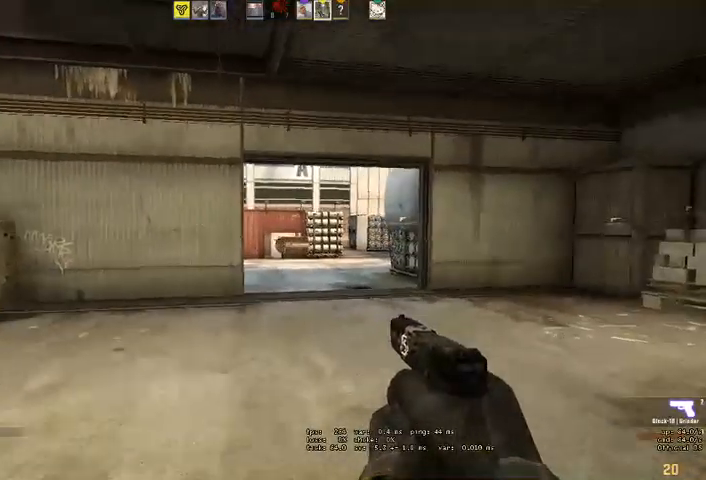
{"keys": ["d"], "mouse": [], "events": [[400, "a", "up"], [400, "s", "up"], [433, "d", "down"]]}
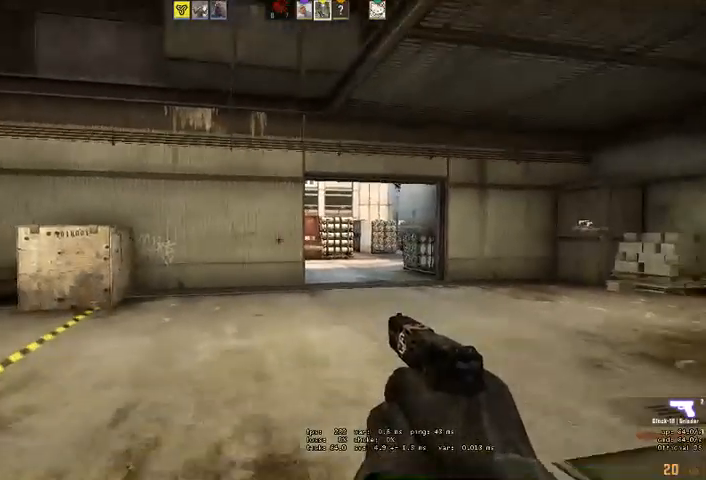
{"keys": ["d"], "mouse": [], "events": [[233, "a", "down"], [267, "d", "up"], [433, "a", "up"], [433, "d", "down"]]}
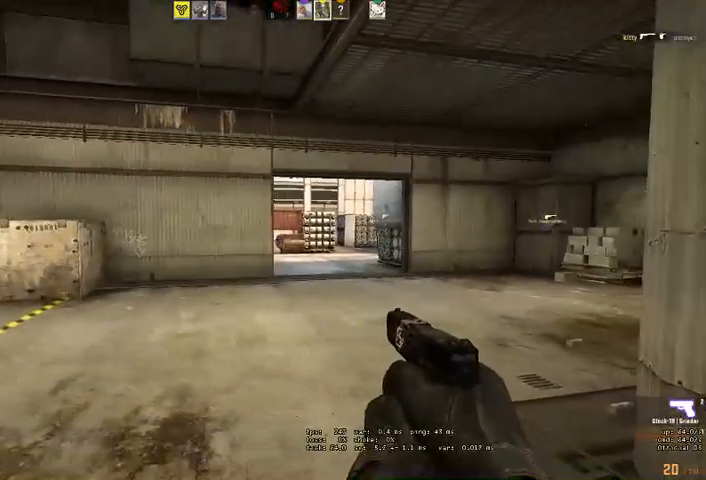
{"keys": [], "mouse": [], "events": [[133, "w", "down"], [333, "a", "down"], [333, "d", "up"], [333, "w", "up"], [433, "a", "up"]]}
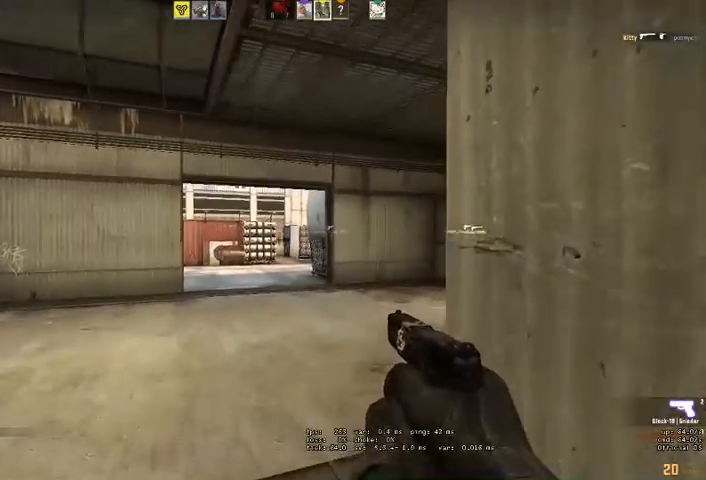
{"keys": [], "mouse": ["left"], "events": [[33, "d", "down"], [167, "d", "up"], [467, "mouse_left", "down"]]}
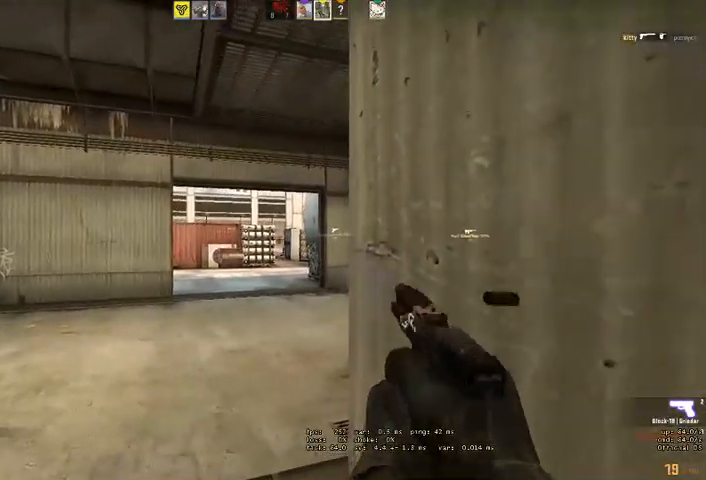
{"keys": ["a"], "mouse": [], "events": [[67, "mouse_left", "up"], [133, "a", "down"], [167, "mouse_left", "down"], [233, "mouse_left", "up"]]}
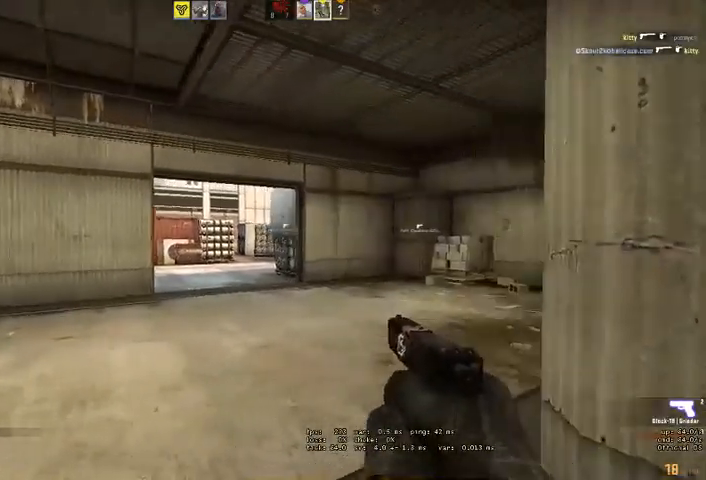
{"keys": [], "mouse": [], "events": [[67, "s", "down"], [267, "a", "up"], [267, "d", "down"], [267, "s", "up"], [333, "d", "up"]]}
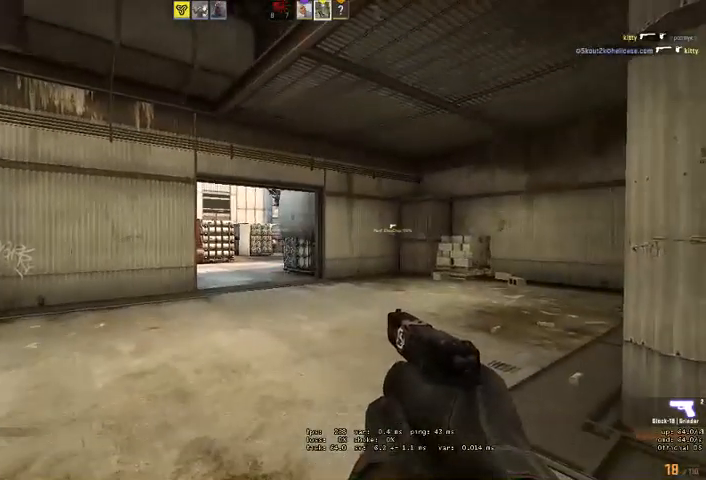
{"keys": [], "mouse": [], "events": [[33, "a", "down"], [133, "a", "up"]]}